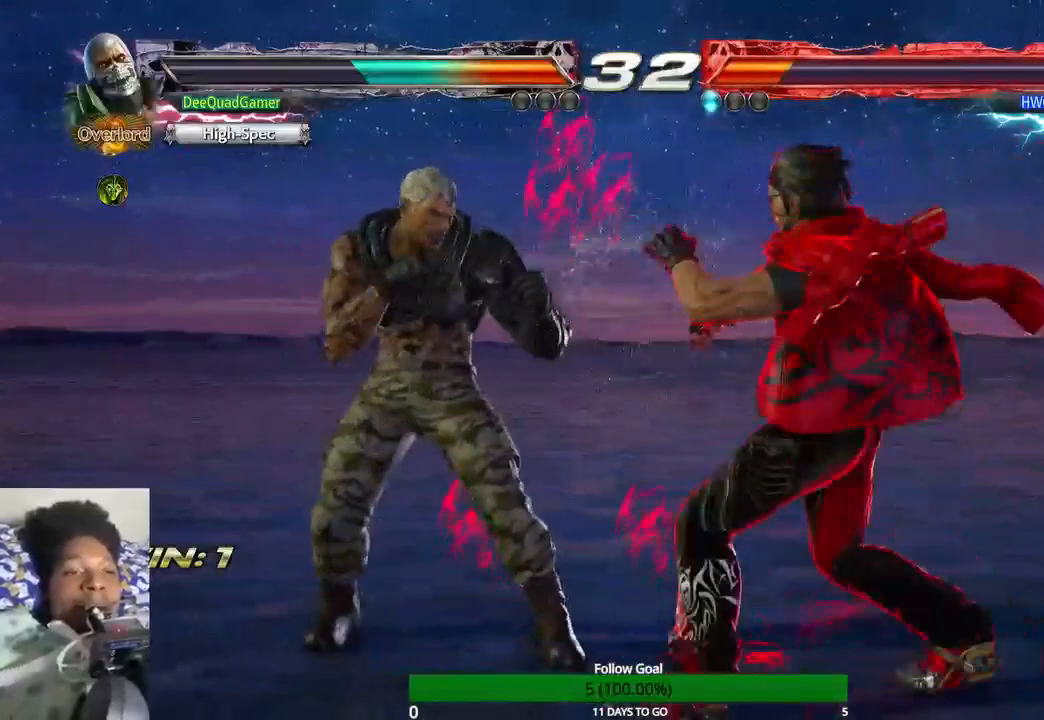
Gameplay with a controller (PlayStation layout); each line is a JSON object with the inputs held at the frame after it (dt_ms = milliseconds from this image to that frame). "events" lists button and stick changes between this image and that frame as [ms after this image, input, new state], when the widget could be followed in between. Not read: L3 R3.
{"dt_ms": 500, "buttons": [], "left_stick": "center", "right_stick": "center", "events": [[33, "TRIANGLE", "up"]]}
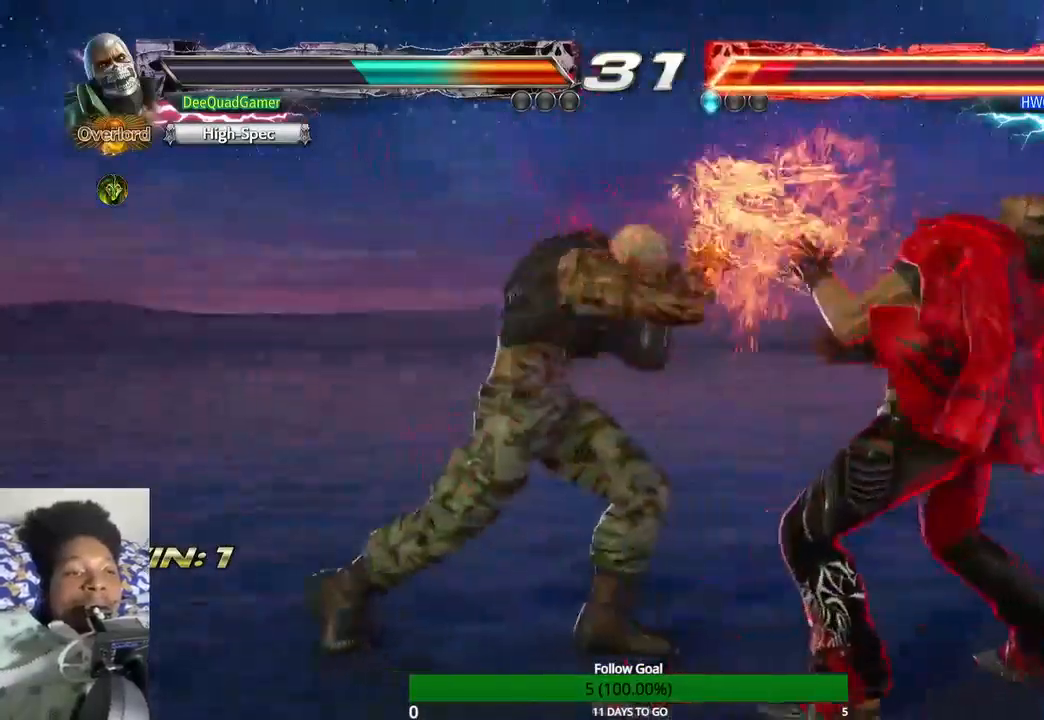
{"dt_ms": 1000, "buttons": [], "left_stick": "center", "right_stick": "center"}
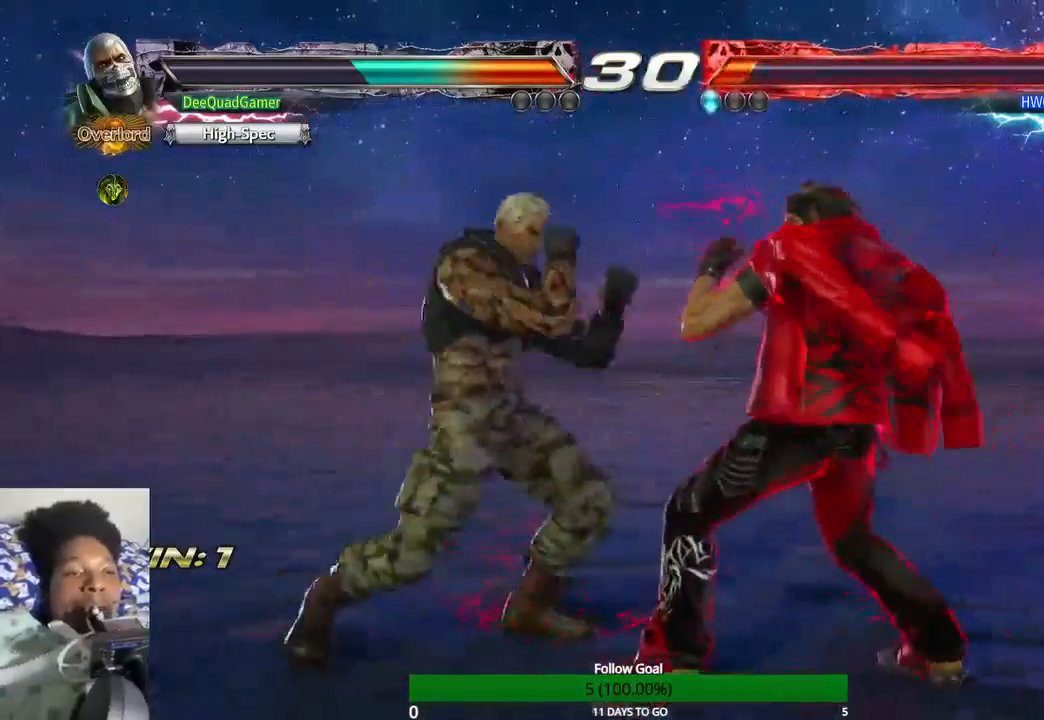
{"dt_ms": 500, "buttons": [], "left_stick": "center", "right_stick": "center", "events": []}
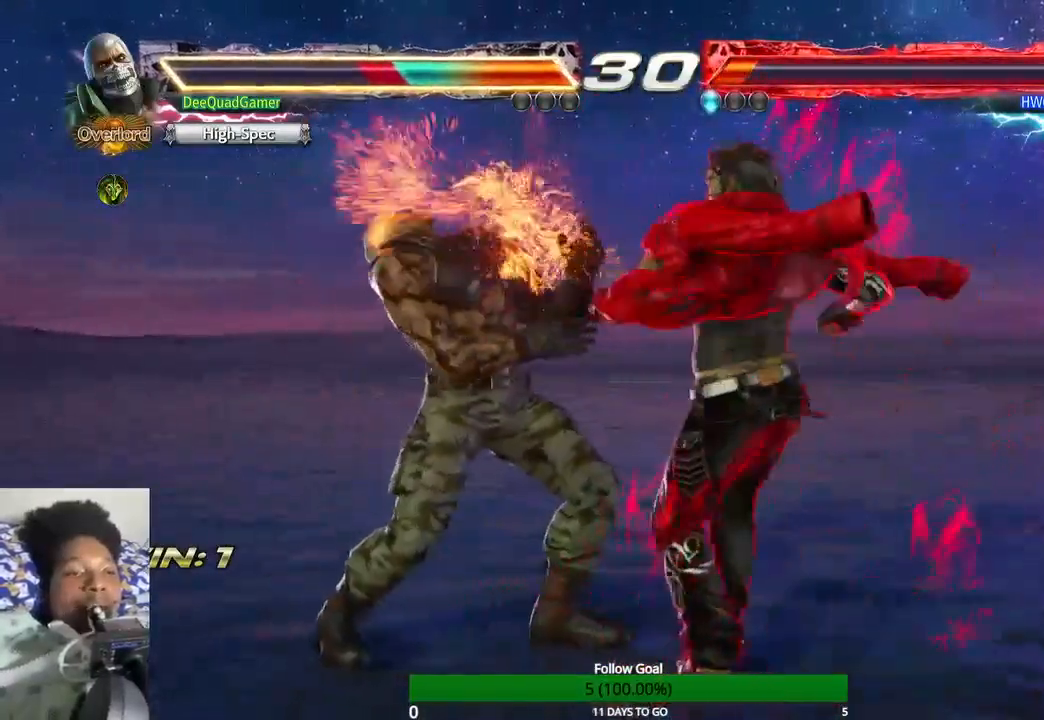
{"dt_ms": 500, "buttons": [], "left_stick": "left", "right_stick": "center", "events": [[33, "left_stick", "left"]]}
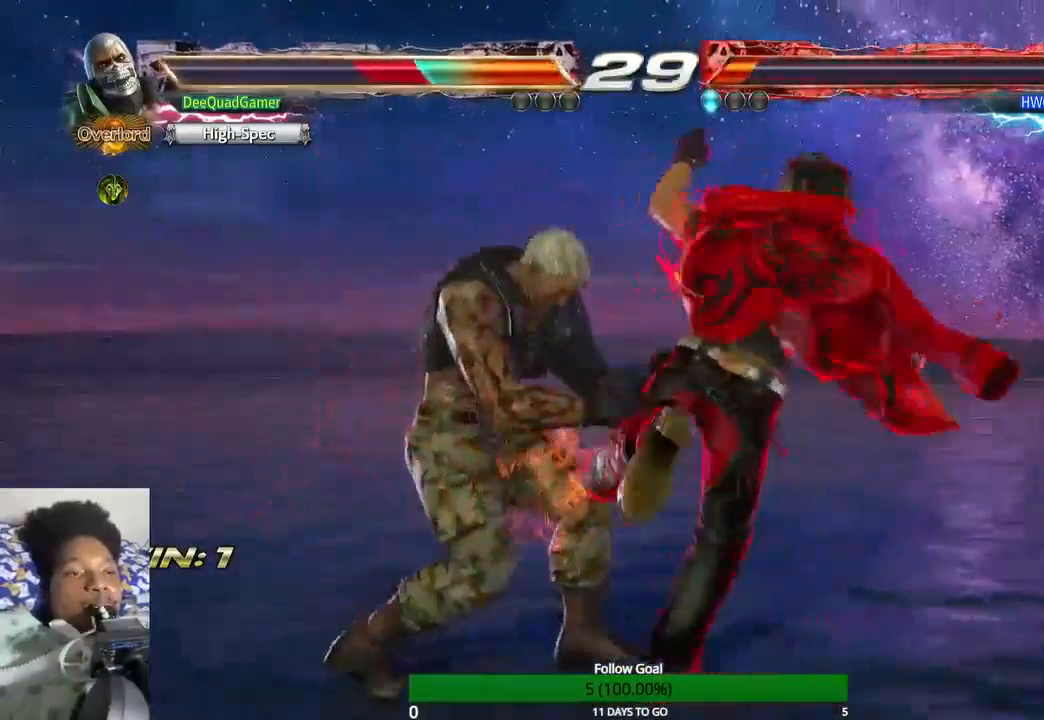
{"dt_ms": 500, "buttons": [], "left_stick": "left", "right_stick": "center", "events": []}
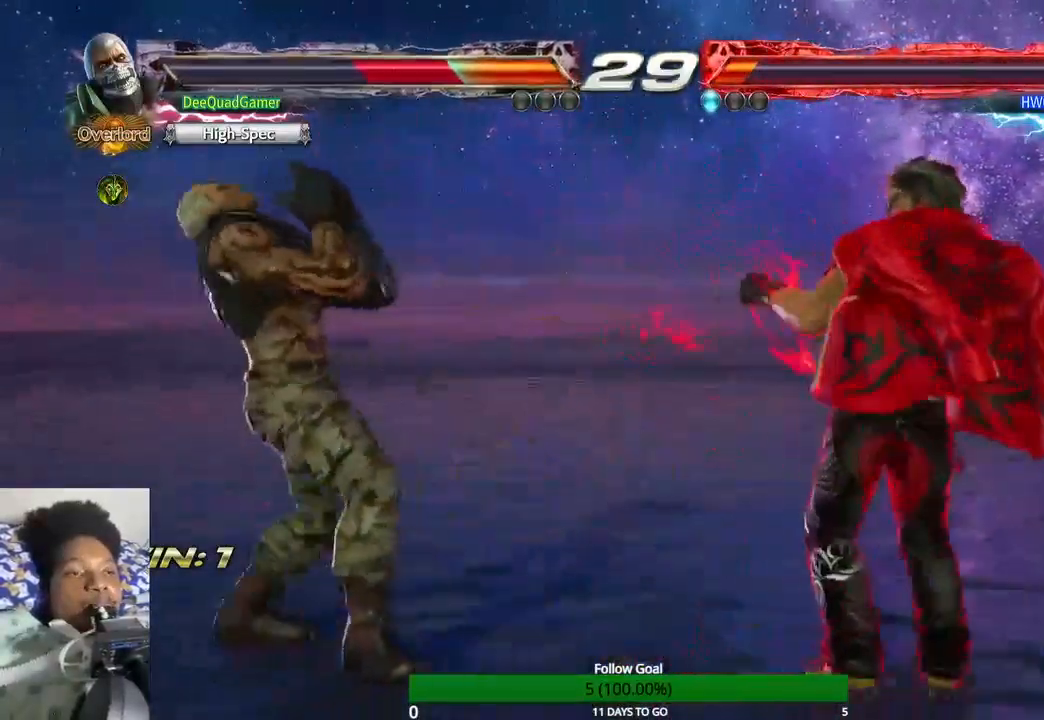
{"dt_ms": 500, "buttons": [], "left_stick": "left", "right_stick": "center", "events": []}
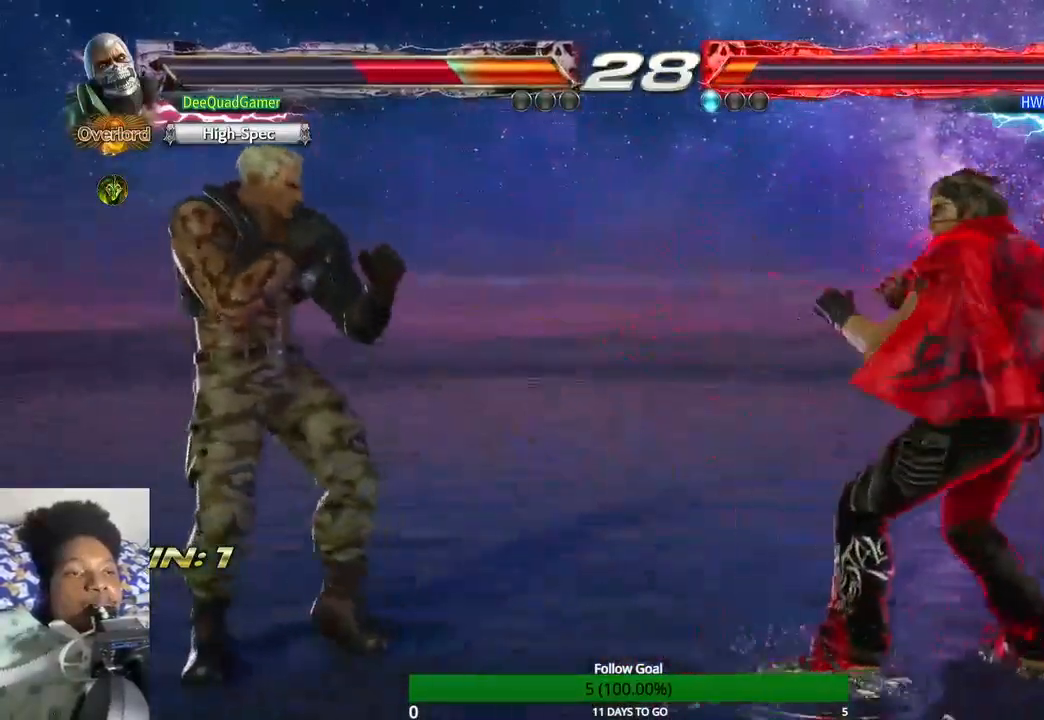
{"dt_ms": 500, "buttons": [], "left_stick": "left", "right_stick": "center", "events": []}